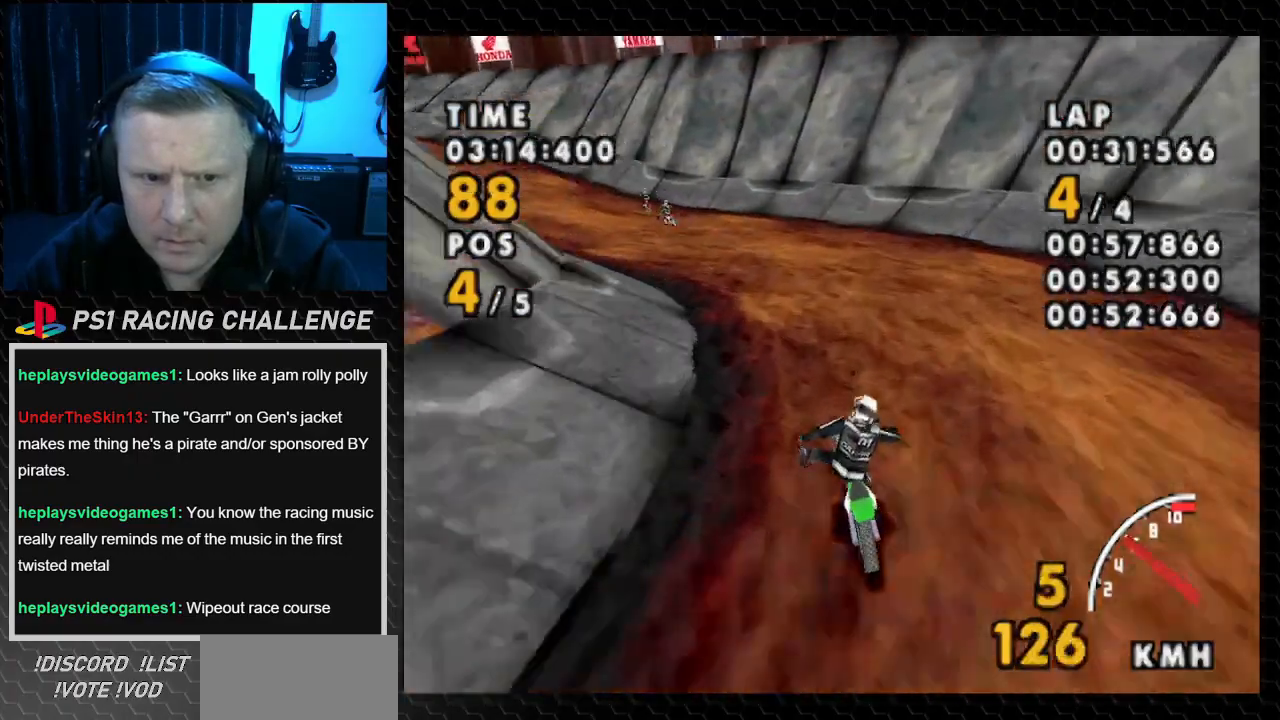
Gameplay with a controller (PlayStation layout); each line is a JSON object with the inputs held at the frame after it. "events" lists button and stick changes between this image and that frame as [ms after this image, input, new state], when the widget could be followed in between. Not read: L3 R3.
{"buttons": ["SQUARE", "DPAD_LEFT"], "events": [[33, "DPAD_LEFT", "down"], [467, "SQUARE", "down"], [500, "CROSS", "up"]]}
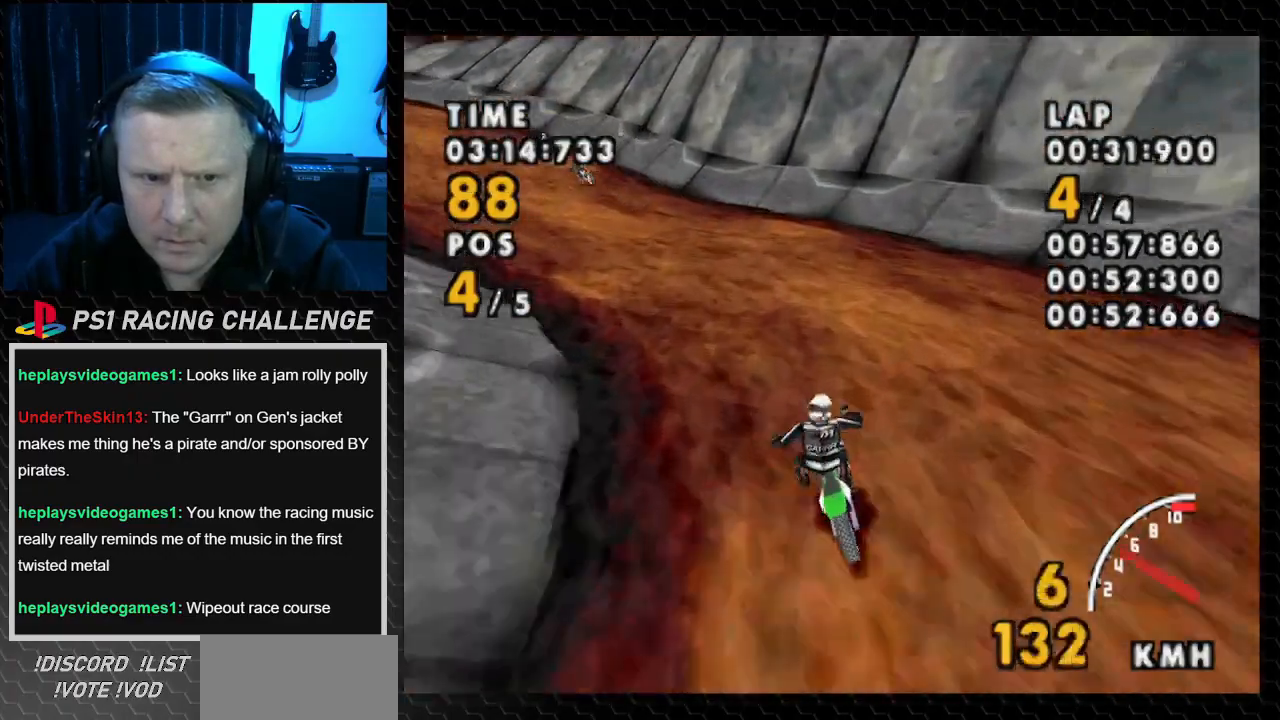
{"buttons": ["CROSS", "DPAD_LEFT"], "events": [[134, "CROSS", "down"], [167, "SQUARE", "up"]]}
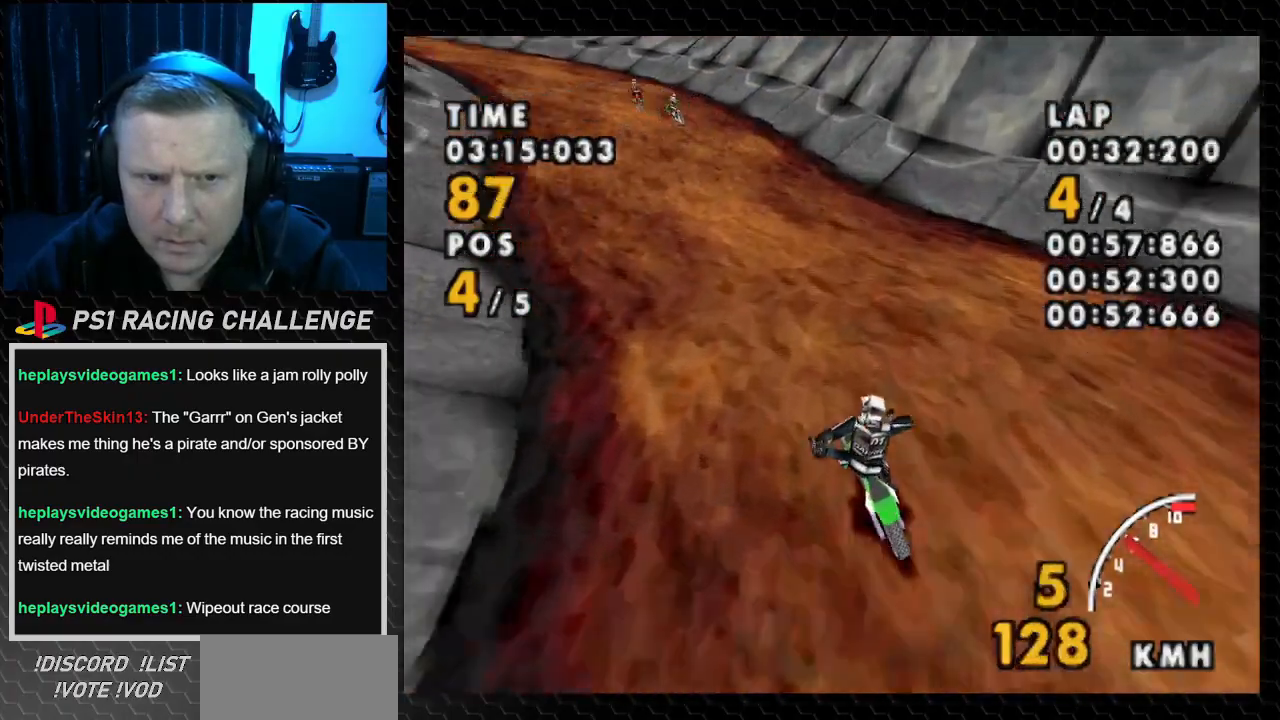
{"buttons": ["CROSS", "DPAD_LEFT"], "events": []}
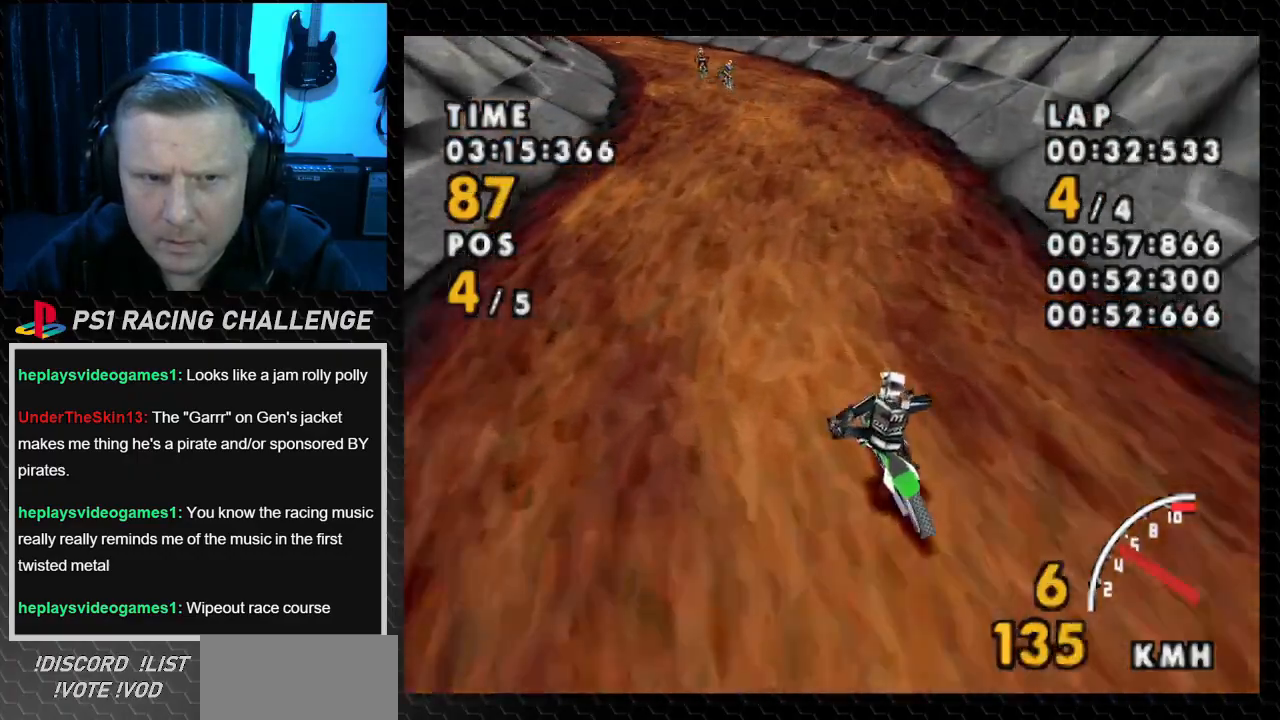
{"buttons": ["CROSS", "DPAD_LEFT"], "events": [[167, "DPAD_LEFT", "up"], [267, "DPAD_LEFT", "down"]]}
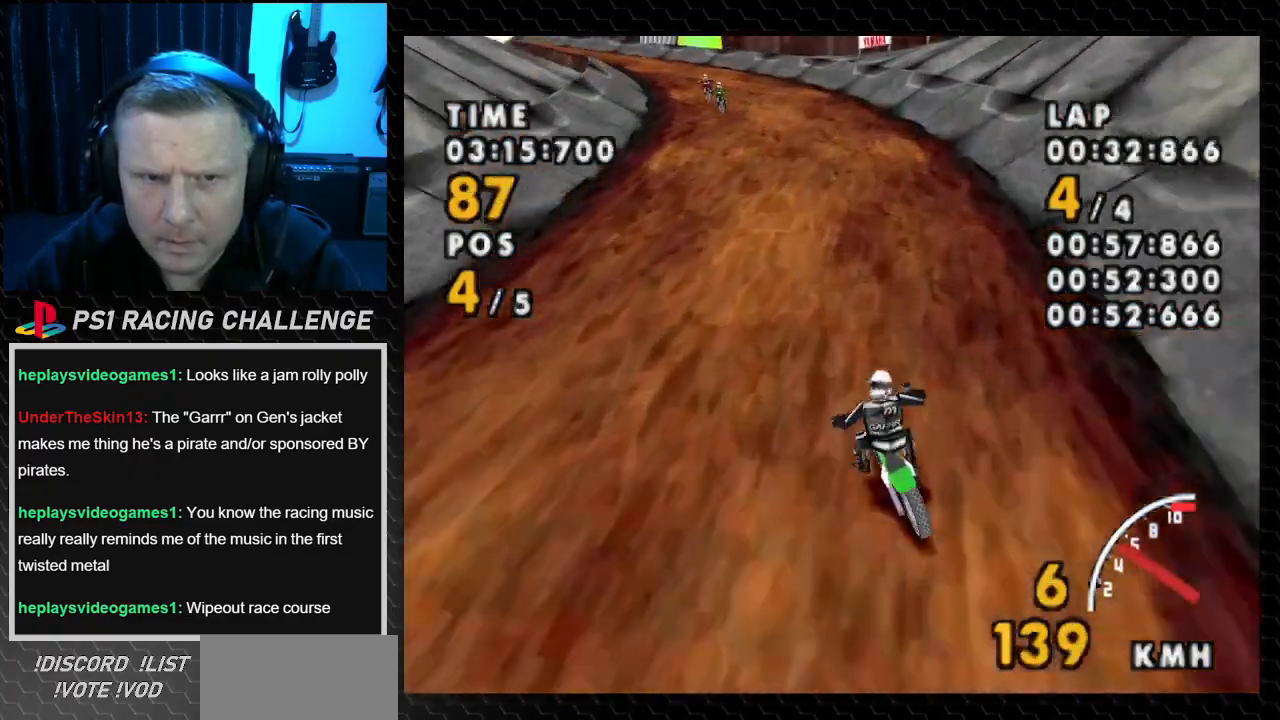
{"buttons": ["CROSS", "DPAD_LEFT"], "events": [[367, "DPAD_LEFT", "up"], [500, "DPAD_LEFT", "down"]]}
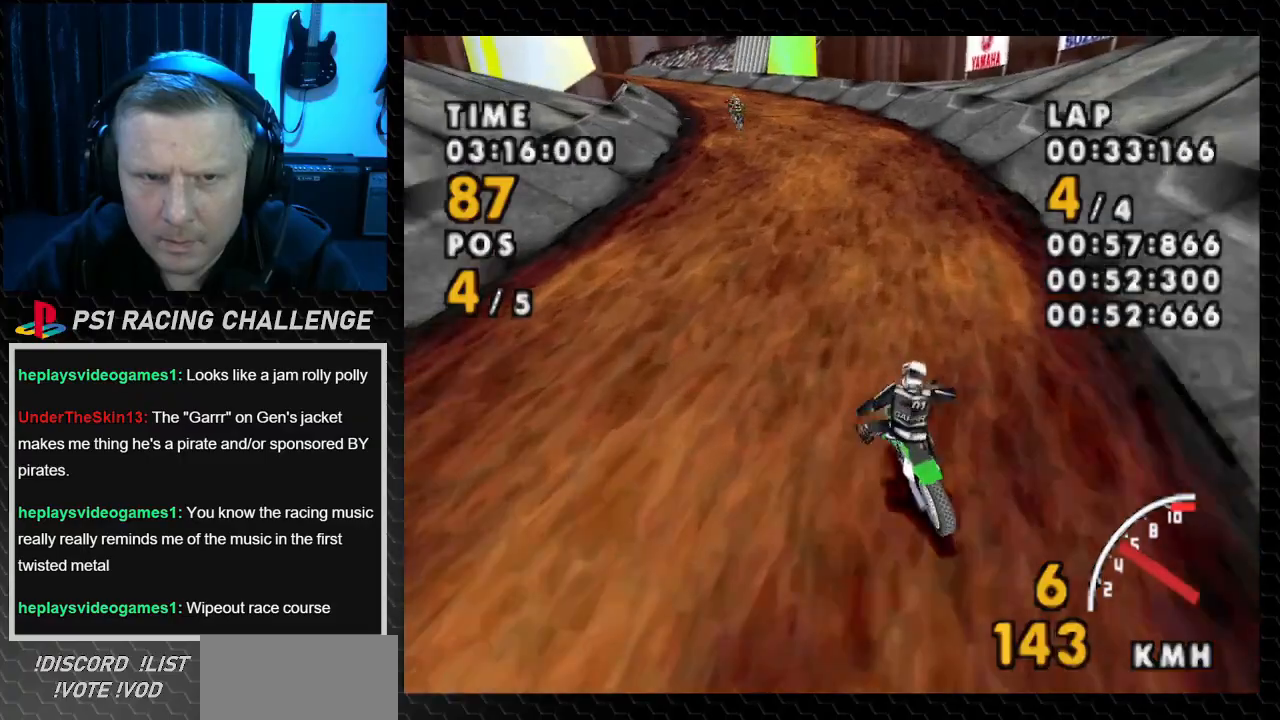
{"buttons": ["SQUARE", "DPAD_LEFT"], "events": [[434, "SQUARE", "down"], [501, "CROSS", "up"]]}
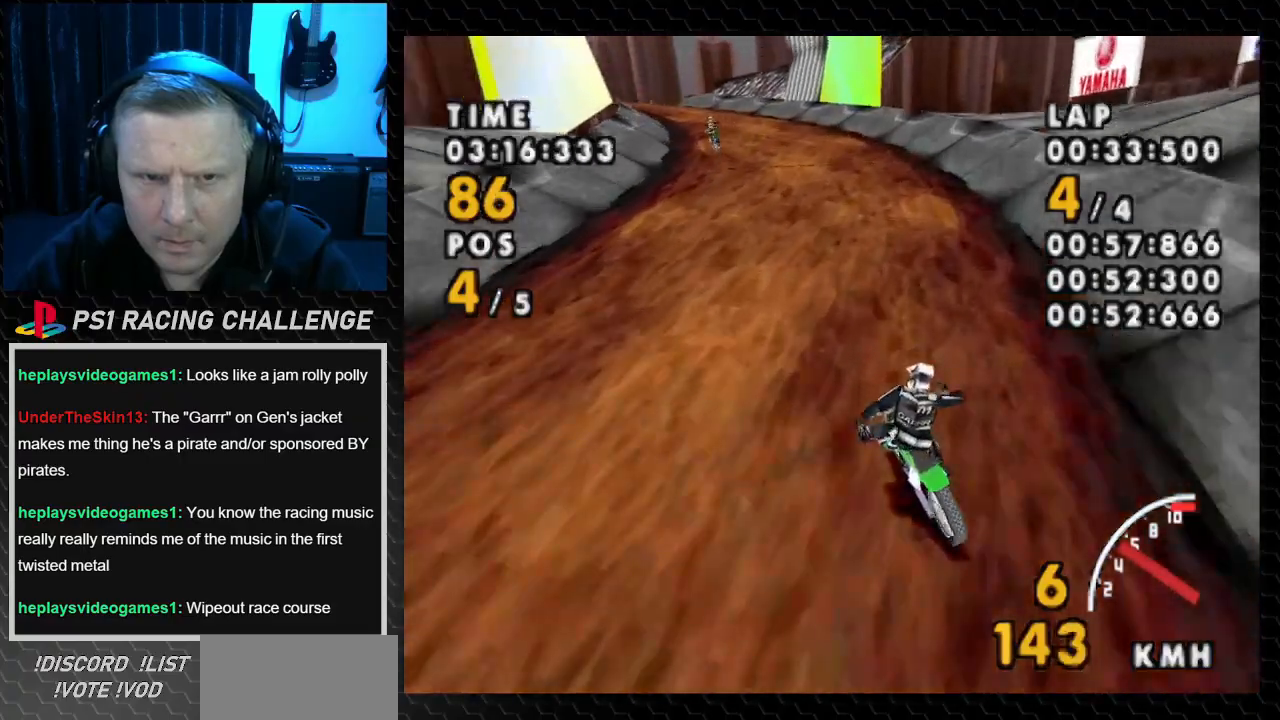
{"buttons": ["CROSS"], "events": [[167, "CROSS", "down"], [200, "SQUARE", "up"], [500, "DPAD_LEFT", "up"]]}
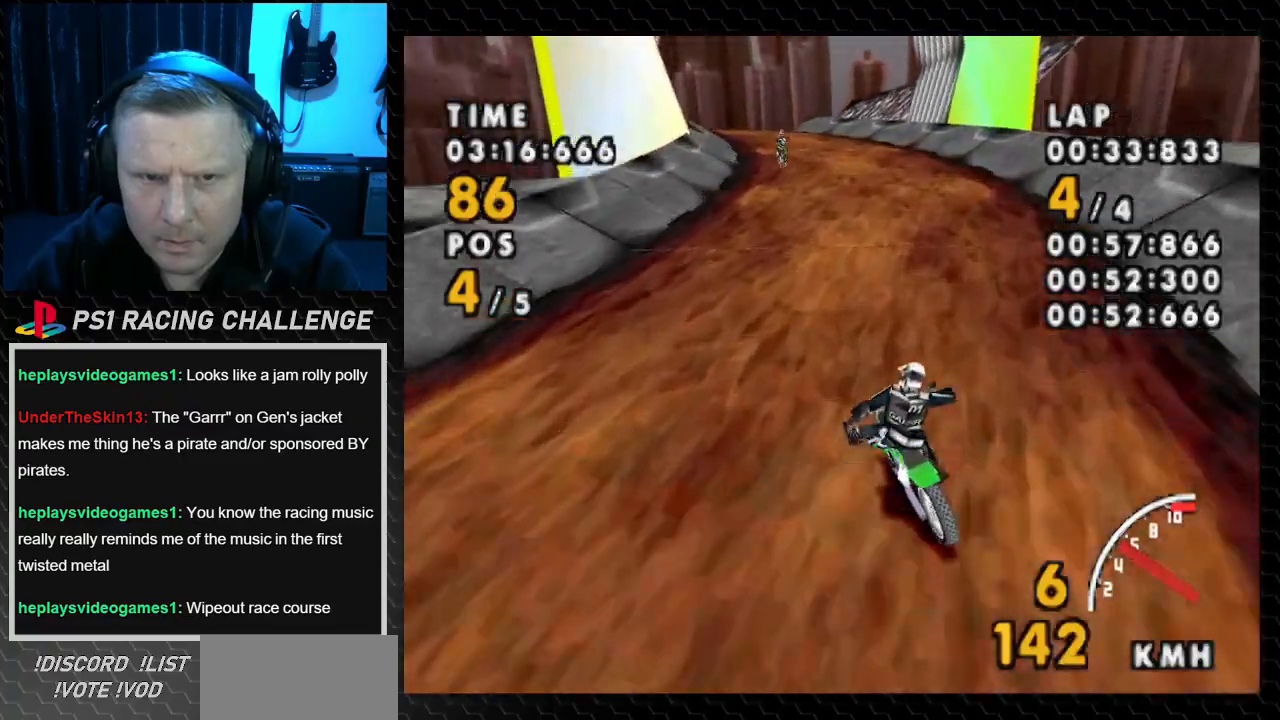
{"buttons": ["CROSS", "DPAD_LEFT"], "events": [[167, "DPAD_LEFT", "down"]]}
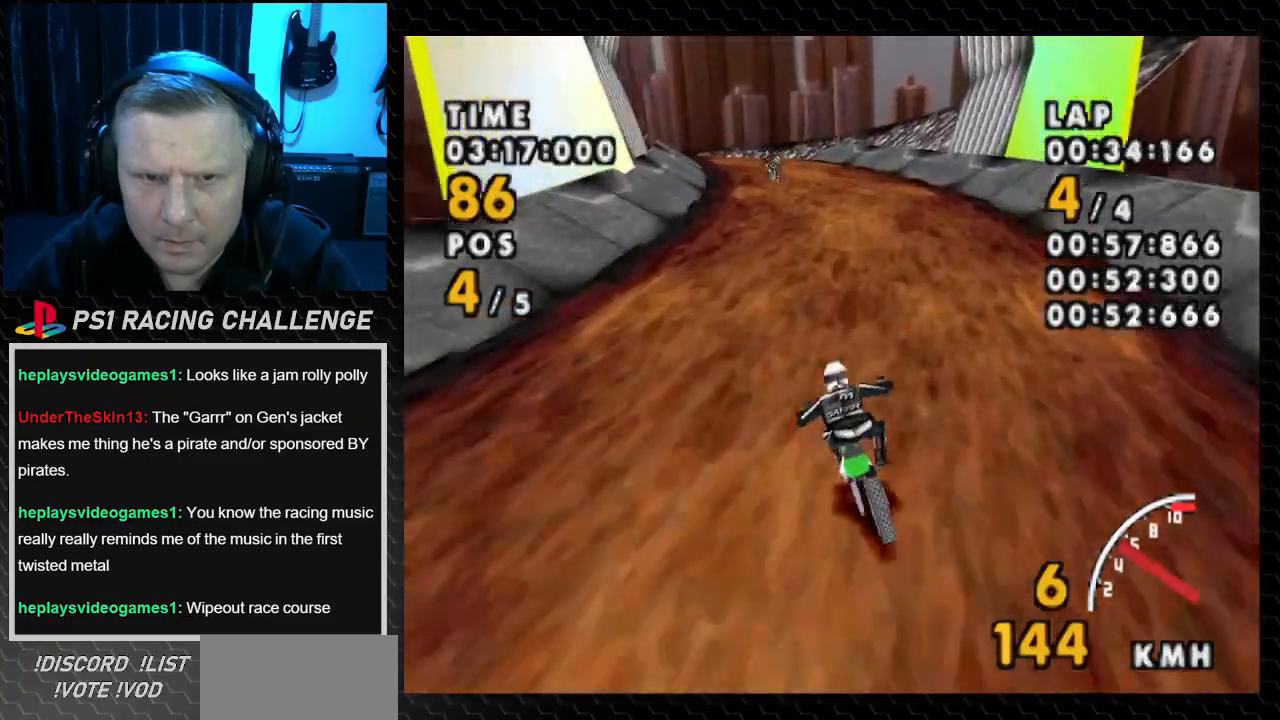
{"buttons": ["CROSS"], "events": [[334, "DPAD_LEFT", "up"]]}
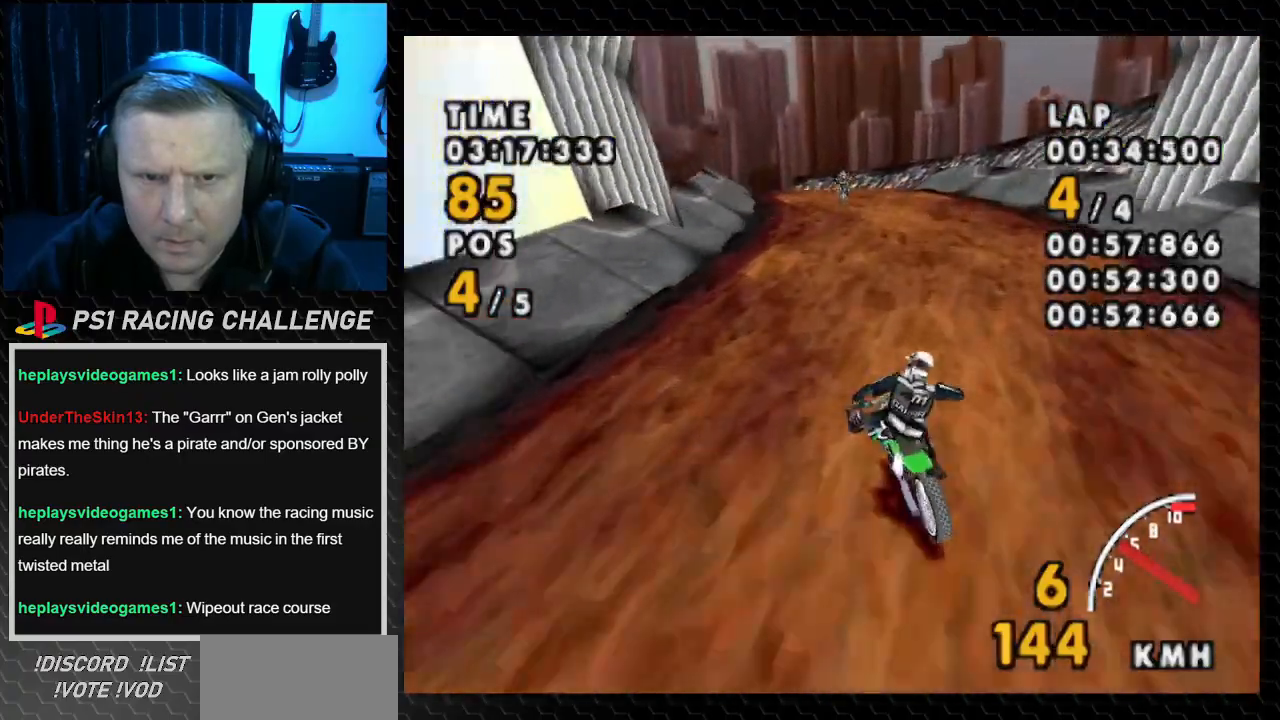
{"buttons": ["CROSS", "DPAD_LEFT"], "events": [[67, "DPAD_LEFT", "down"]]}
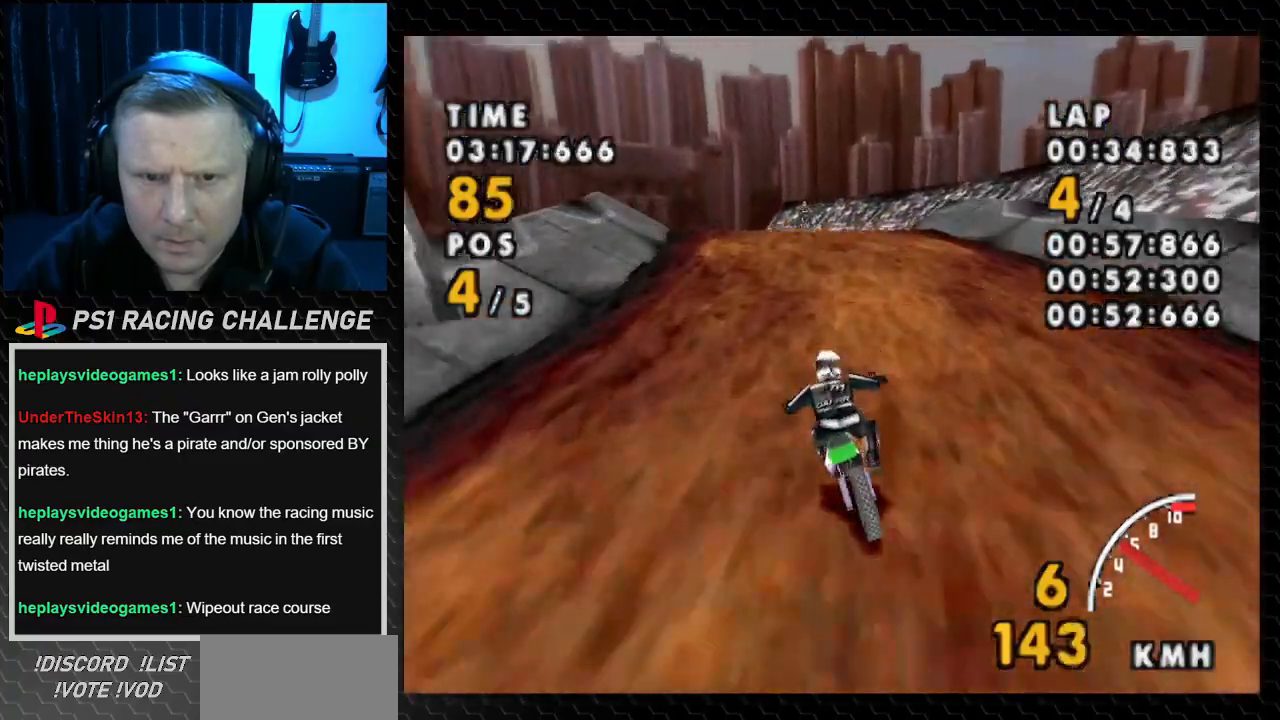
{"buttons": ["CROSS", "DPAD_LEFT"], "events": [[167, "DPAD_LEFT", "up"], [334, "DPAD_LEFT", "down"]]}
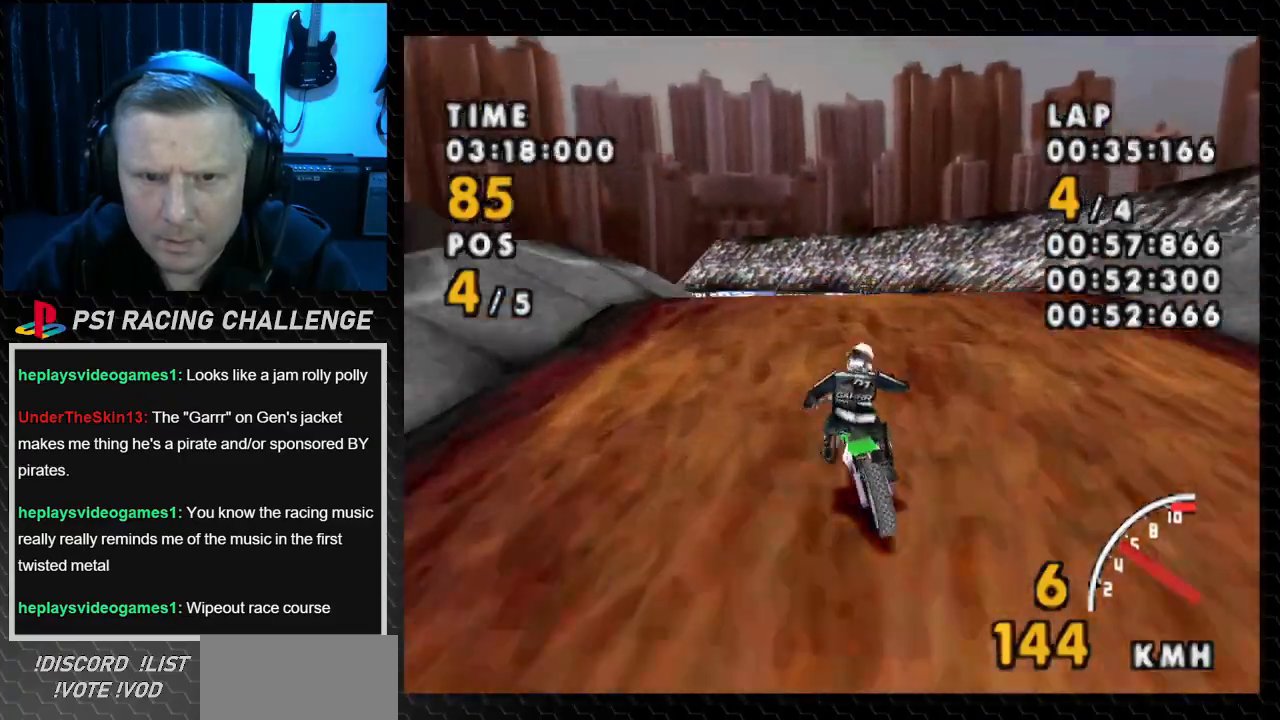
{"buttons": ["CROSS", "DPAD_RIGHT"], "events": [[301, "DPAD_LEFT", "up"], [434, "DPAD_RIGHT", "down"]]}
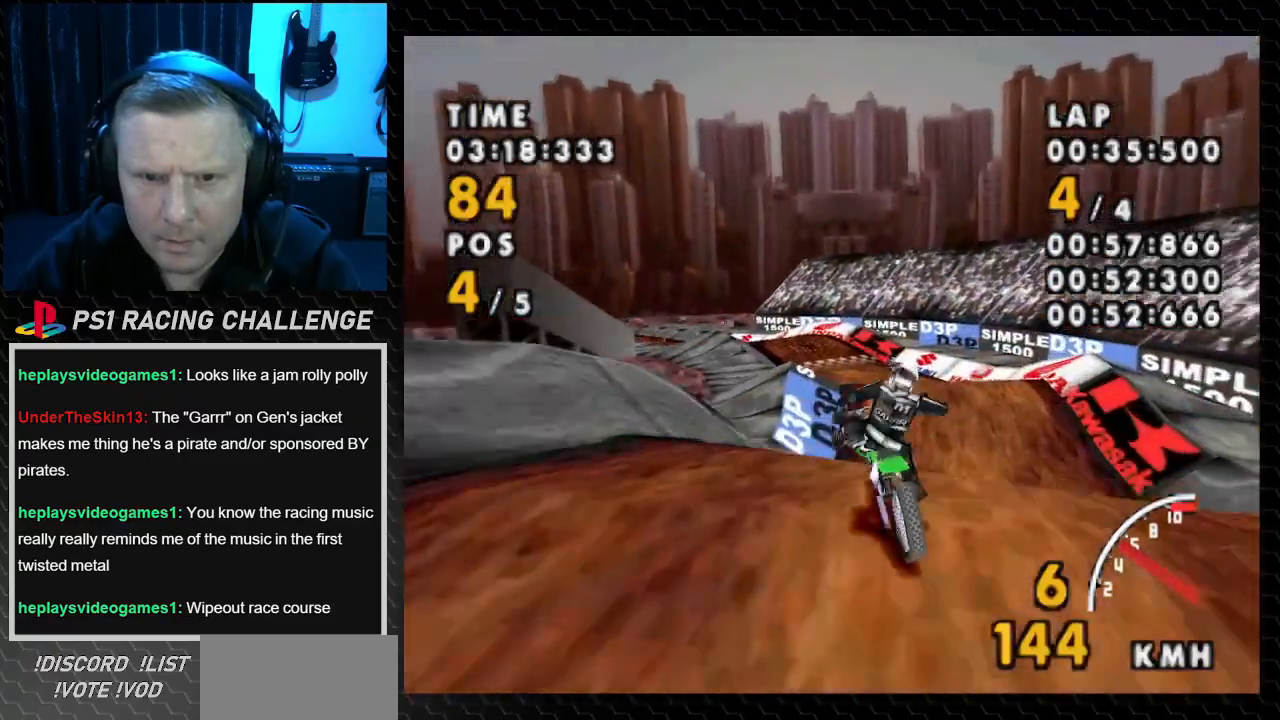
{"buttons": ["CROSS"], "events": [[267, "DPAD_RIGHT", "up"]]}
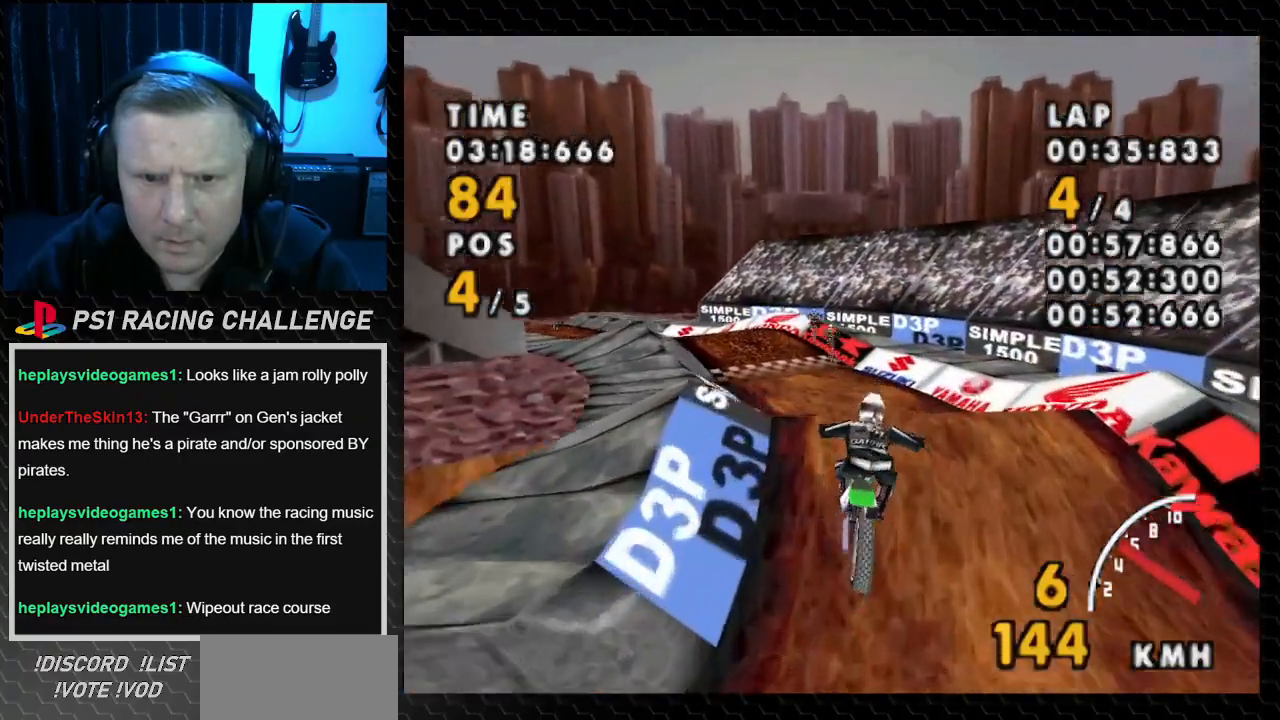
{"buttons": ["SQUARE", "DPAD_LEFT"], "events": [[101, "DPAD_LEFT", "down"], [301, "SQUARE", "down"], [367, "CROSS", "up"]]}
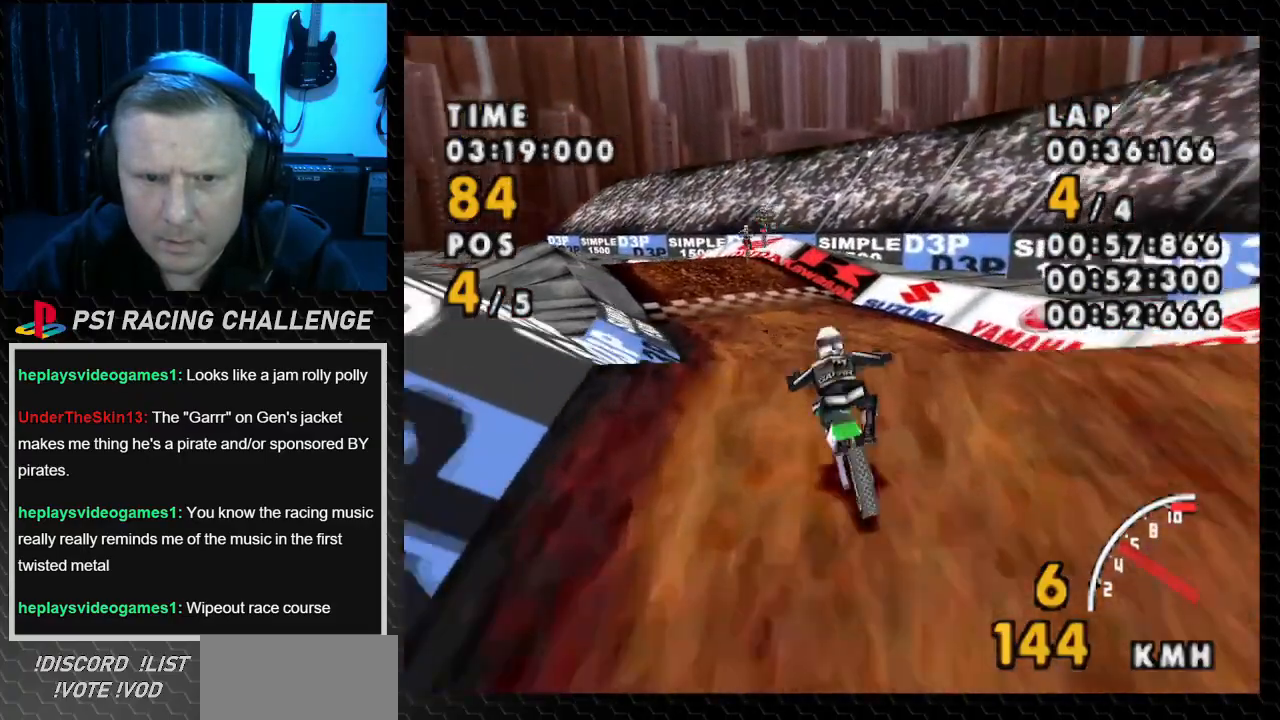
{"buttons": ["CROSS", "DPAD_LEFT"], "events": [[167, "CROSS", "down"], [200, "SQUARE", "up"]]}
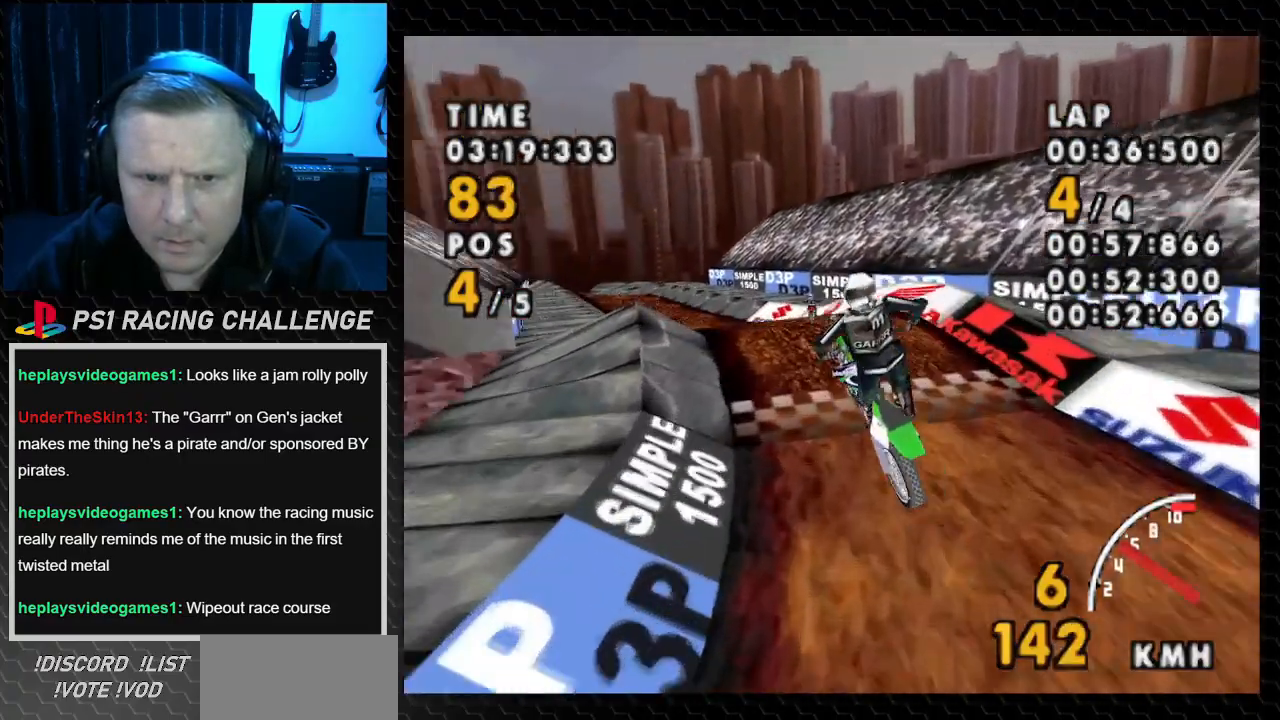
{"buttons": ["CROSS", "DPAD_LEFT"], "events": [[101, "DPAD_LEFT", "up"], [334, "DPAD_LEFT", "down"]]}
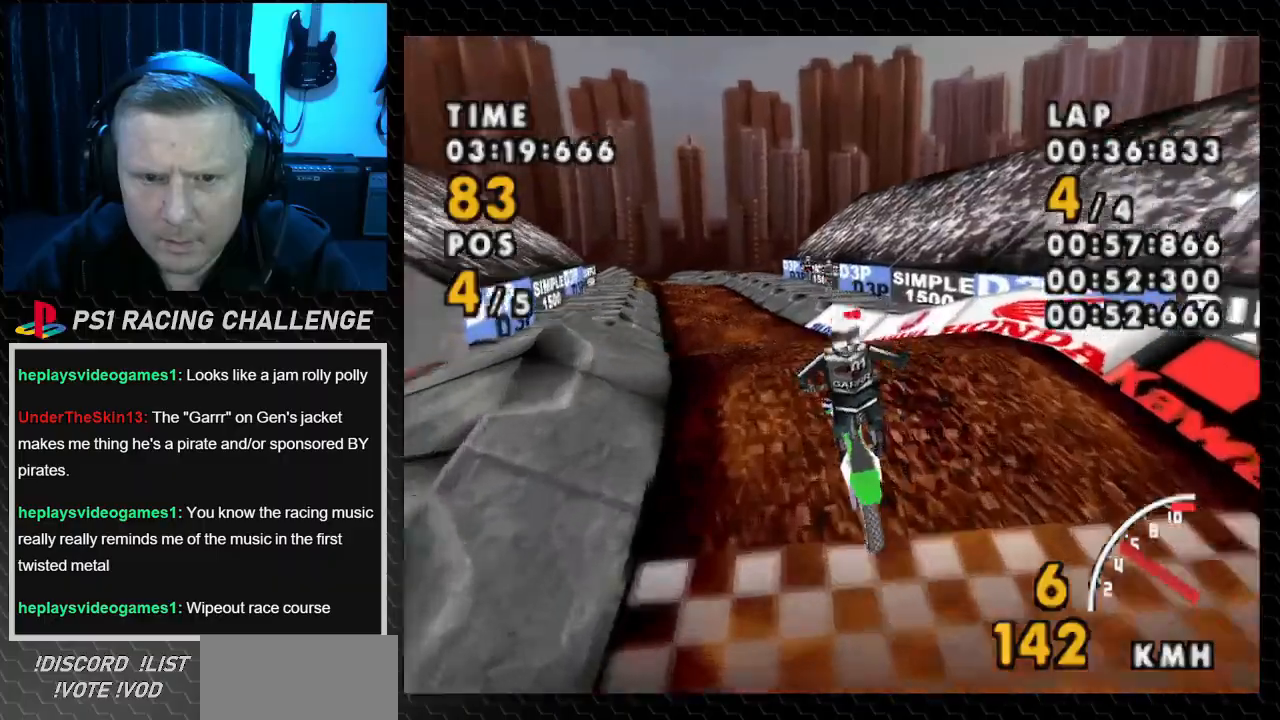
{"buttons": ["CROSS", "DPAD_LEFT"], "events": []}
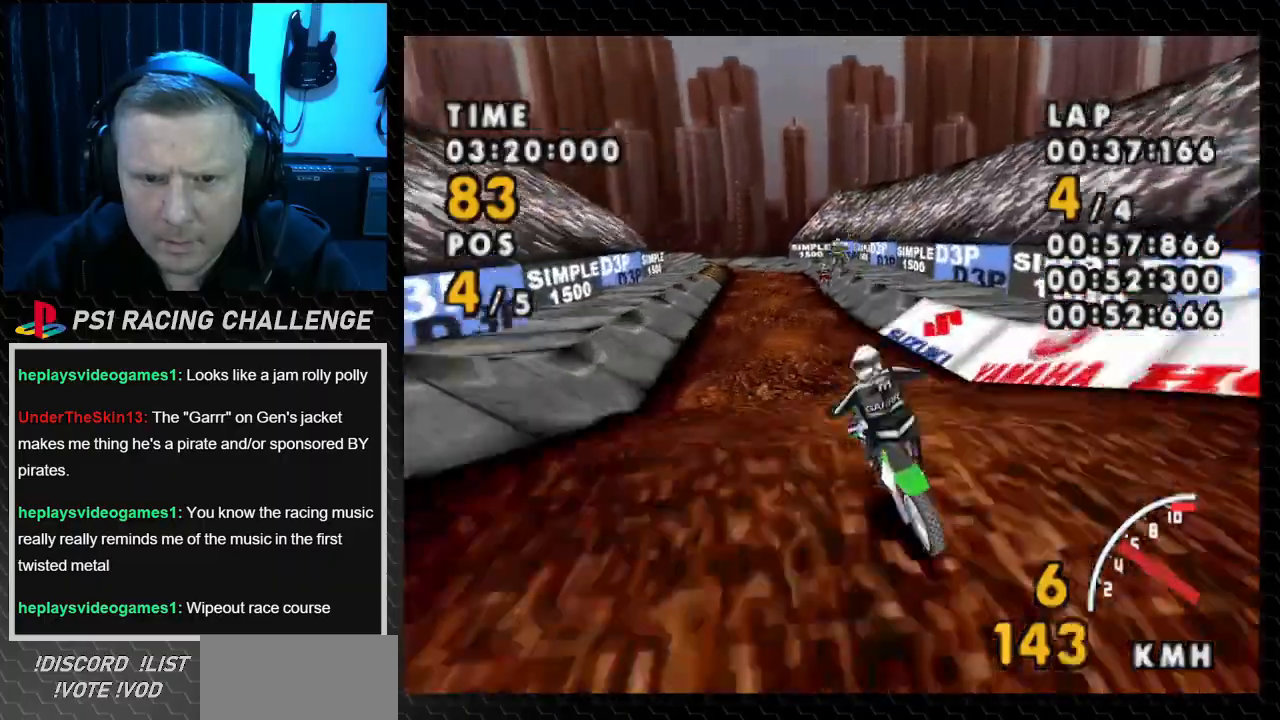
{"buttons": ["CROSS", "DPAD_LEFT"], "events": [[67, "DPAD_LEFT", "up"], [267, "DPAD_LEFT", "down"]]}
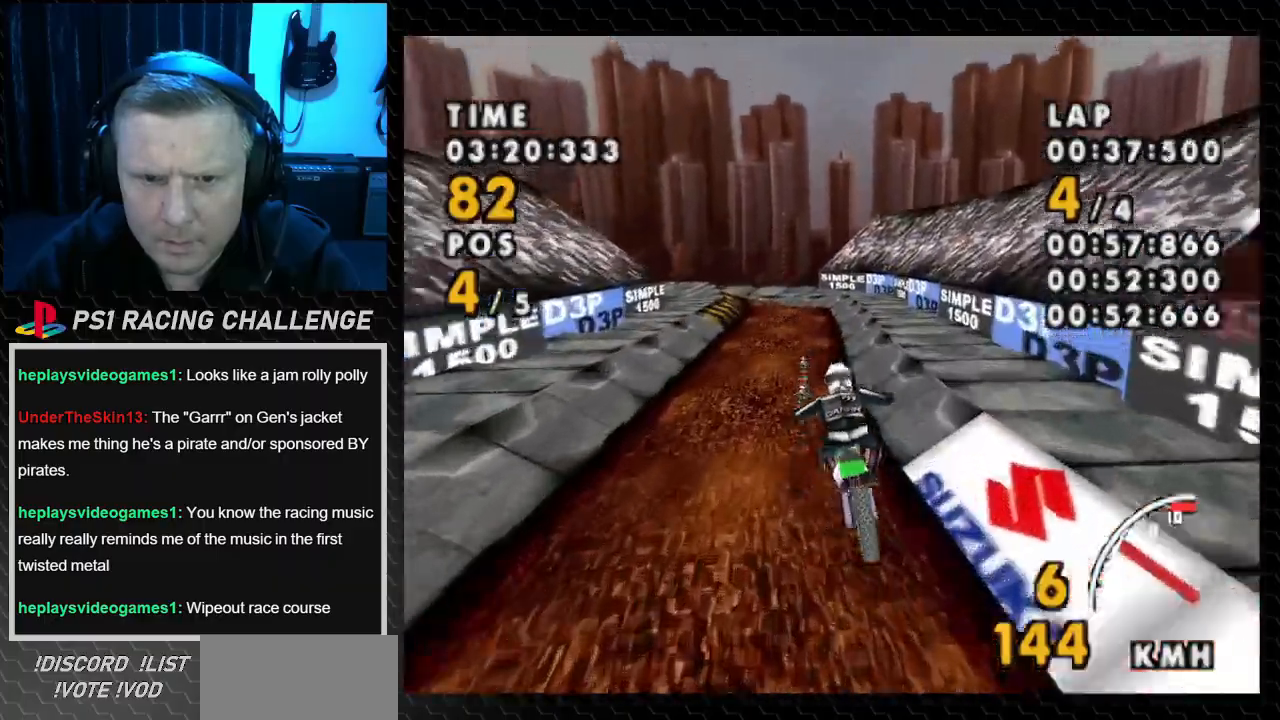
{"buttons": ["CROSS"], "events": [[500, "DPAD_LEFT", "up"]]}
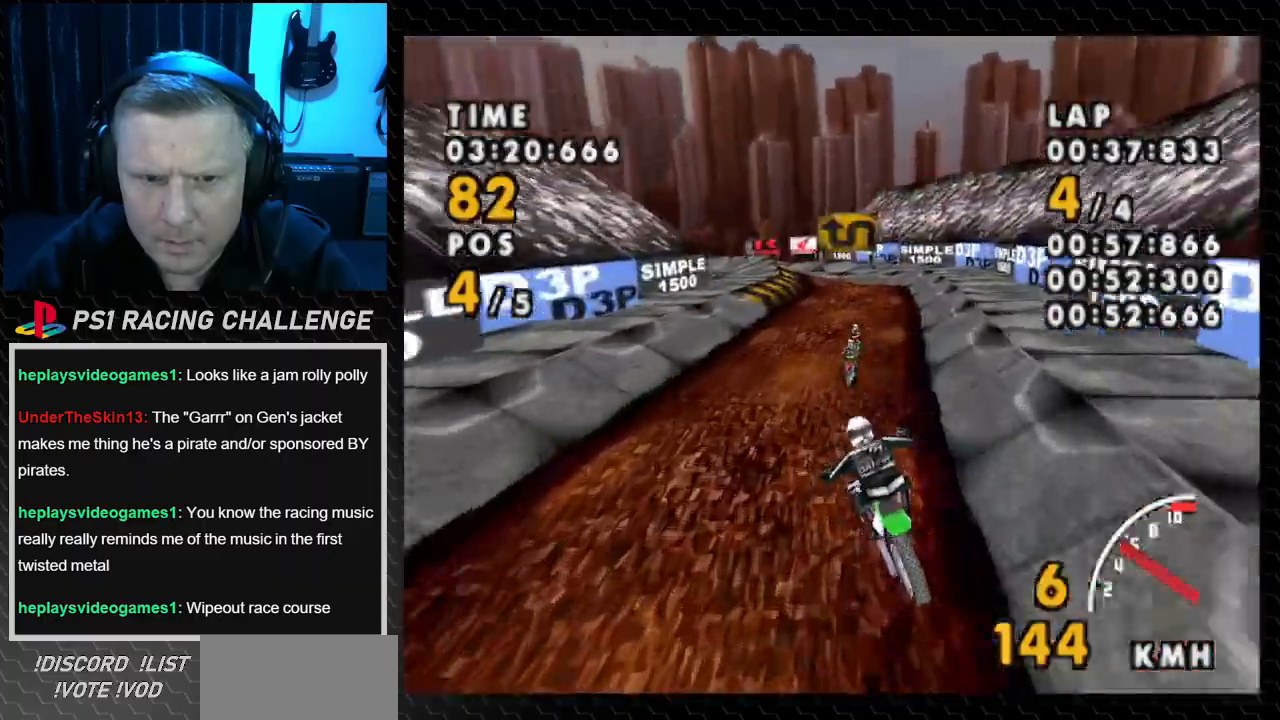
{"buttons": ["CROSS", "DPAD_RIGHT"], "events": [[301, "DPAD_RIGHT", "down"]]}
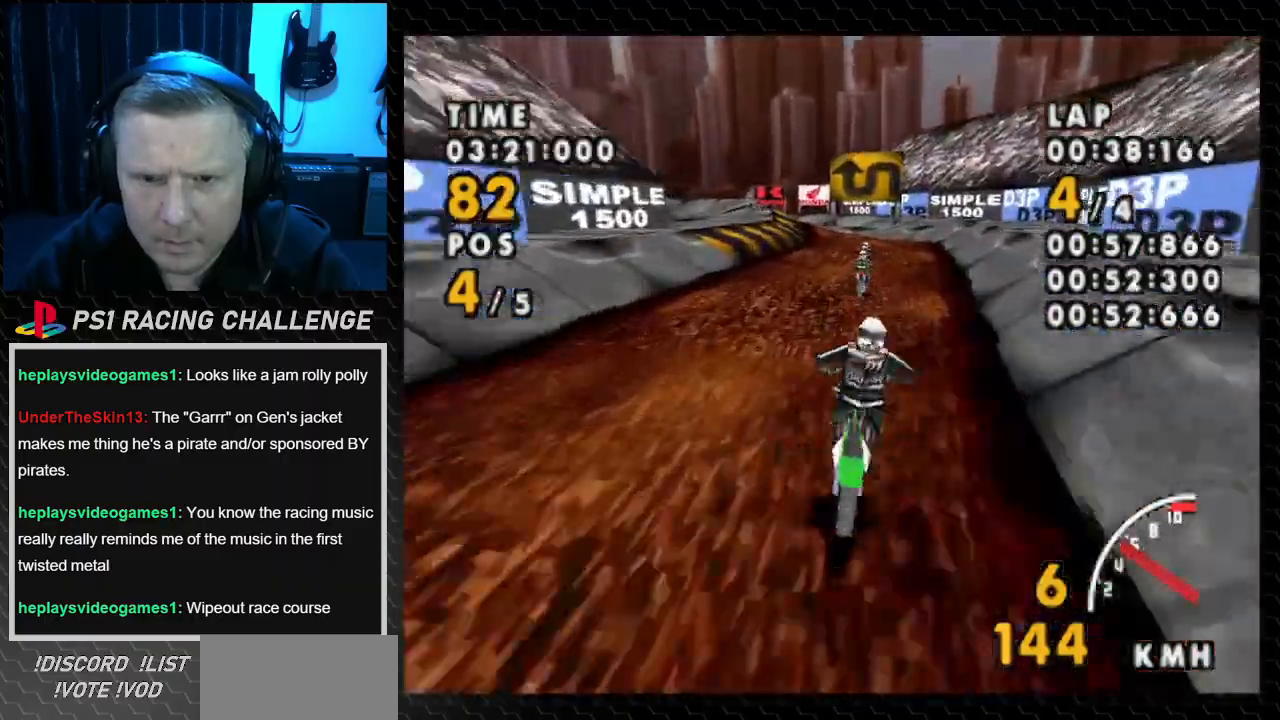
{"buttons": ["CROSS", "DPAD_LEFT"], "events": [[233, "DPAD_RIGHT", "up"], [367, "DPAD_LEFT", "down"]]}
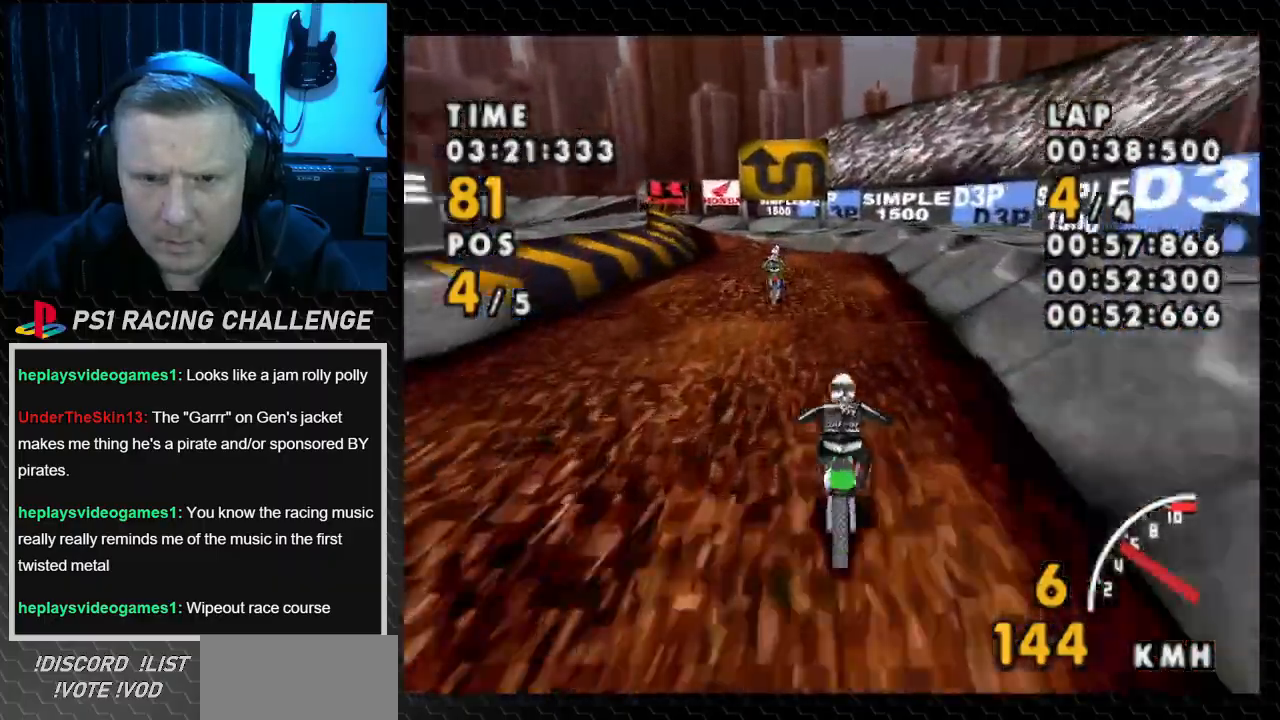
{"buttons": ["CROSS", "DPAD_LEFT"], "events": [[334, "DPAD_LEFT", "up"], [434, "DPAD_LEFT", "down"]]}
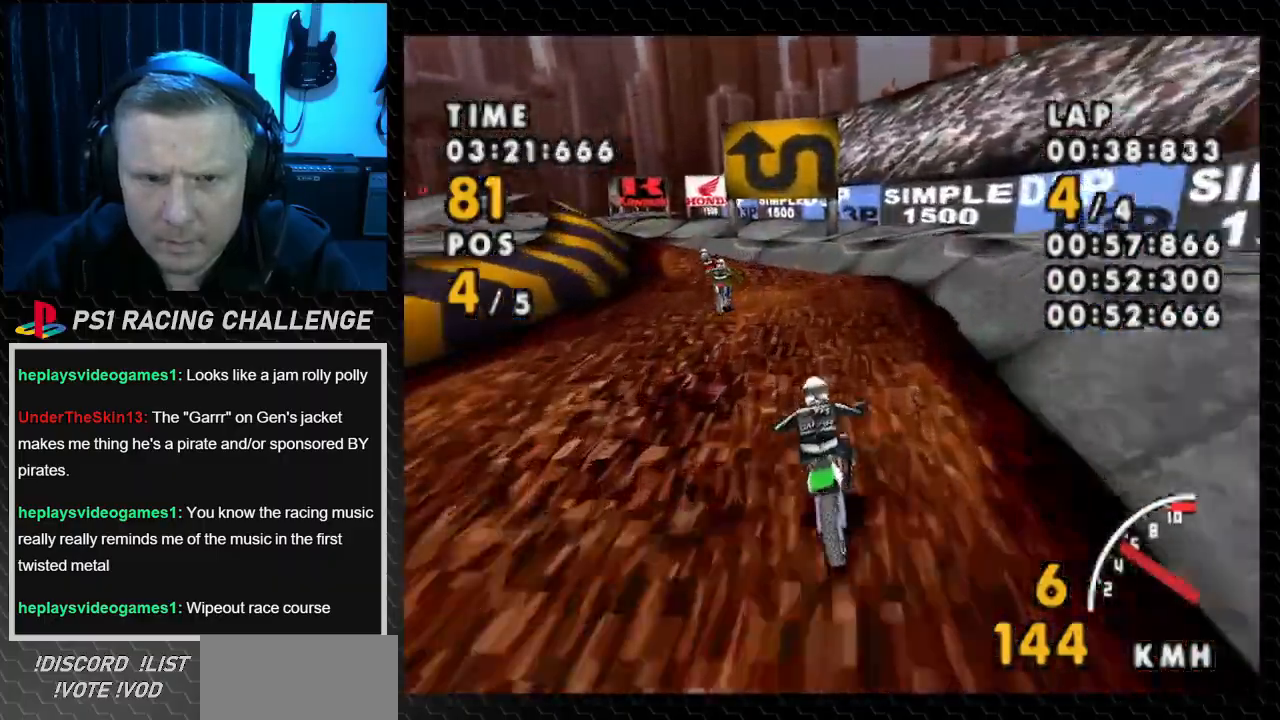
{"buttons": ["SQUARE", "DPAD_LEFT"], "events": [[334, "SQUARE", "down"], [367, "CROSS", "up"]]}
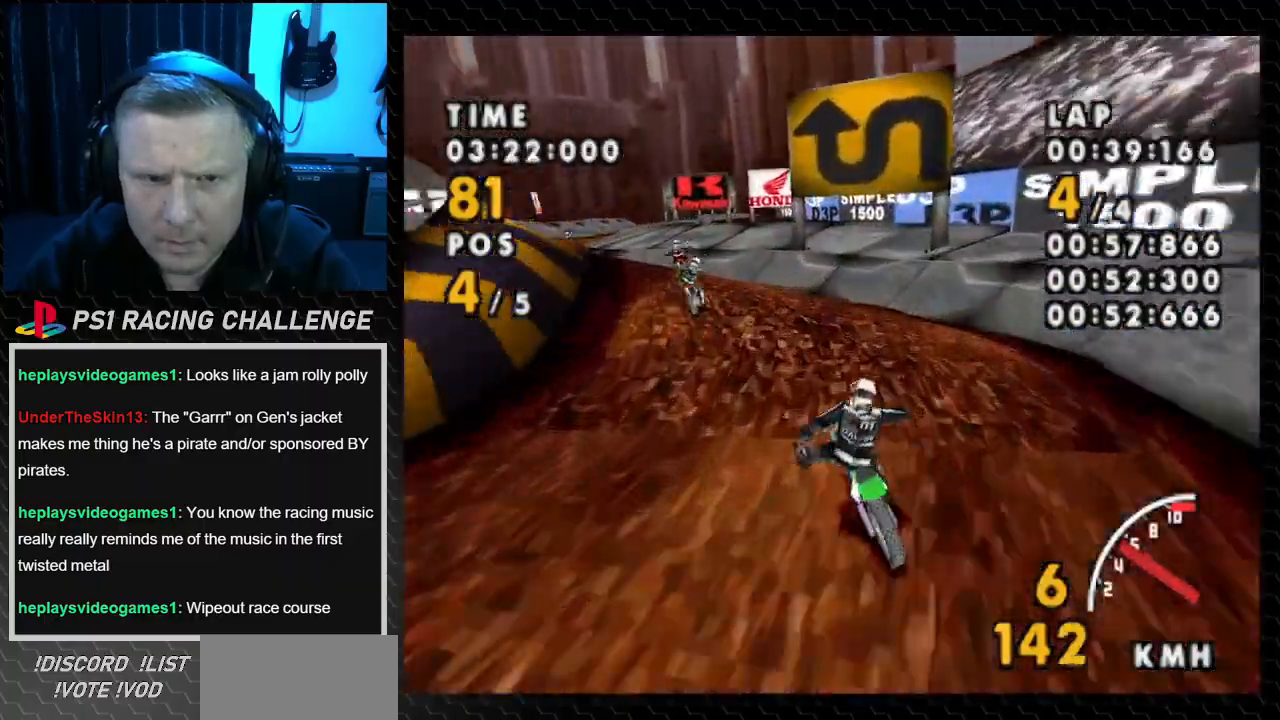
{"buttons": ["CROSS", "DPAD_LEFT"], "events": [[434, "CROSS", "down"], [501, "SQUARE", "up"]]}
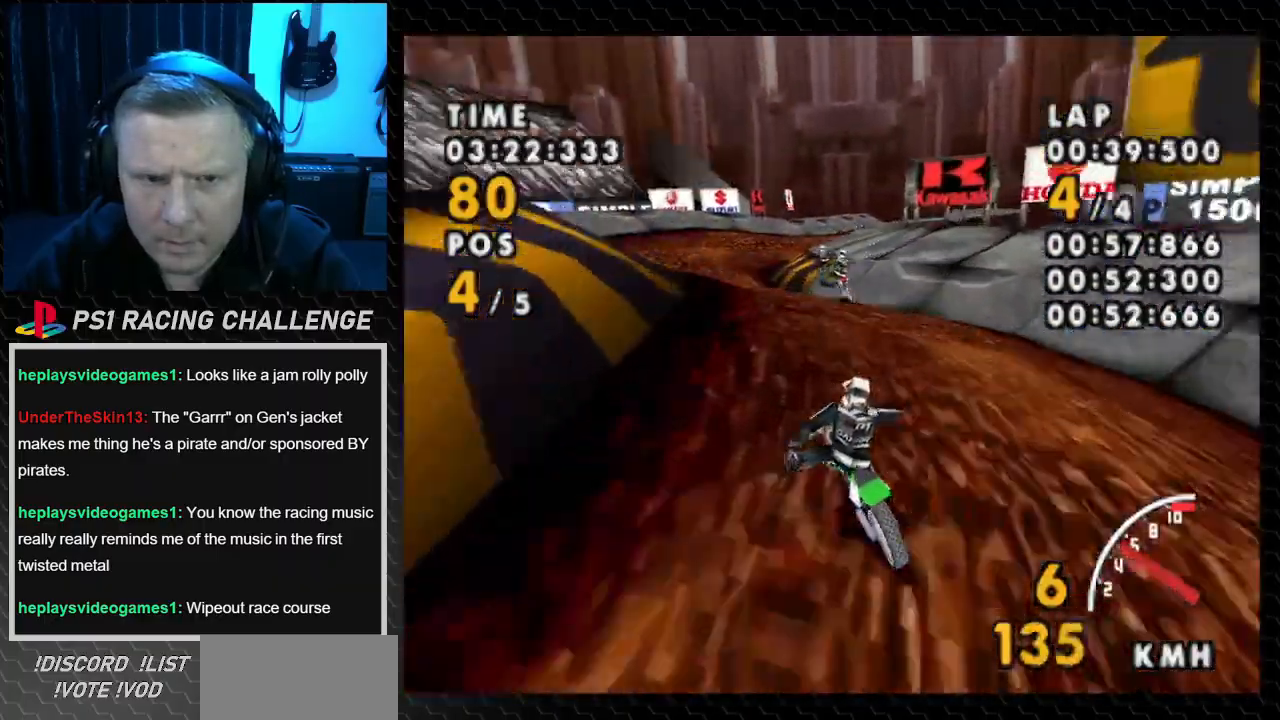
{"buttons": ["CROSS"], "events": [[300, "DPAD_LEFT", "up"]]}
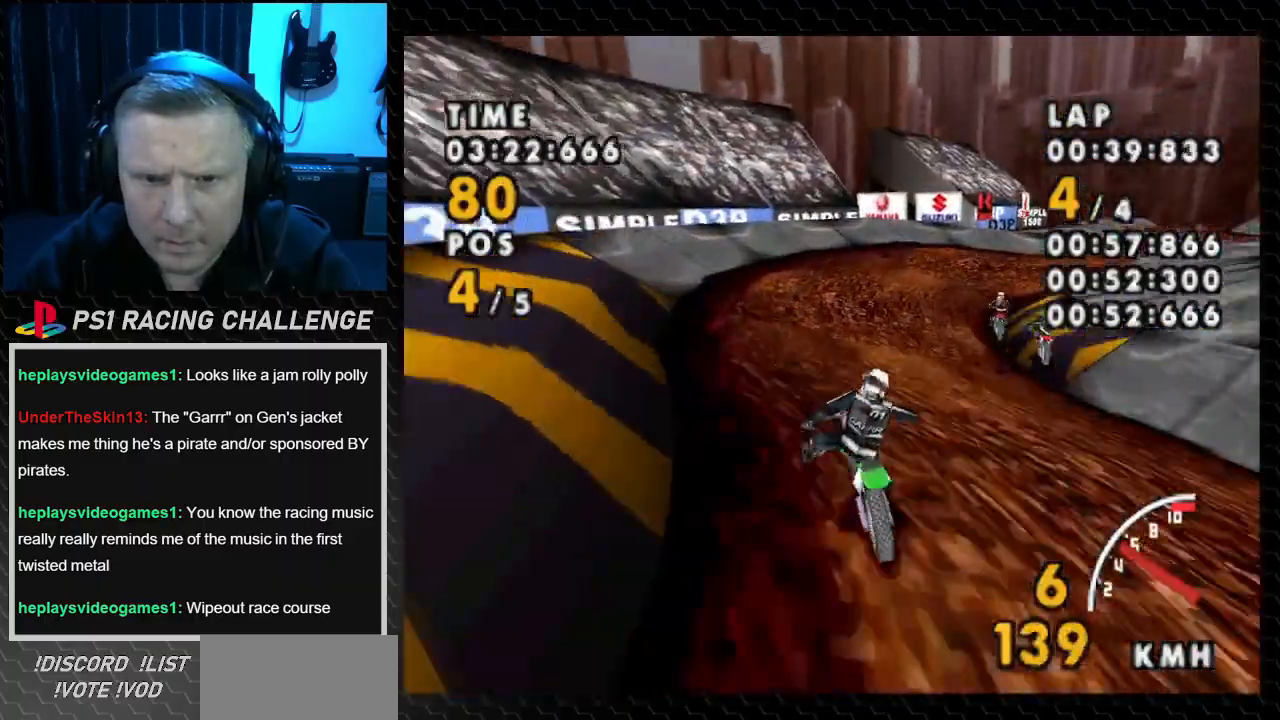
{"buttons": ["SQUARE", "DPAD_RIGHT"], "events": [[34, "DPAD_RIGHT", "down"], [201, "SQUARE", "down"], [267, "CROSS", "up"]]}
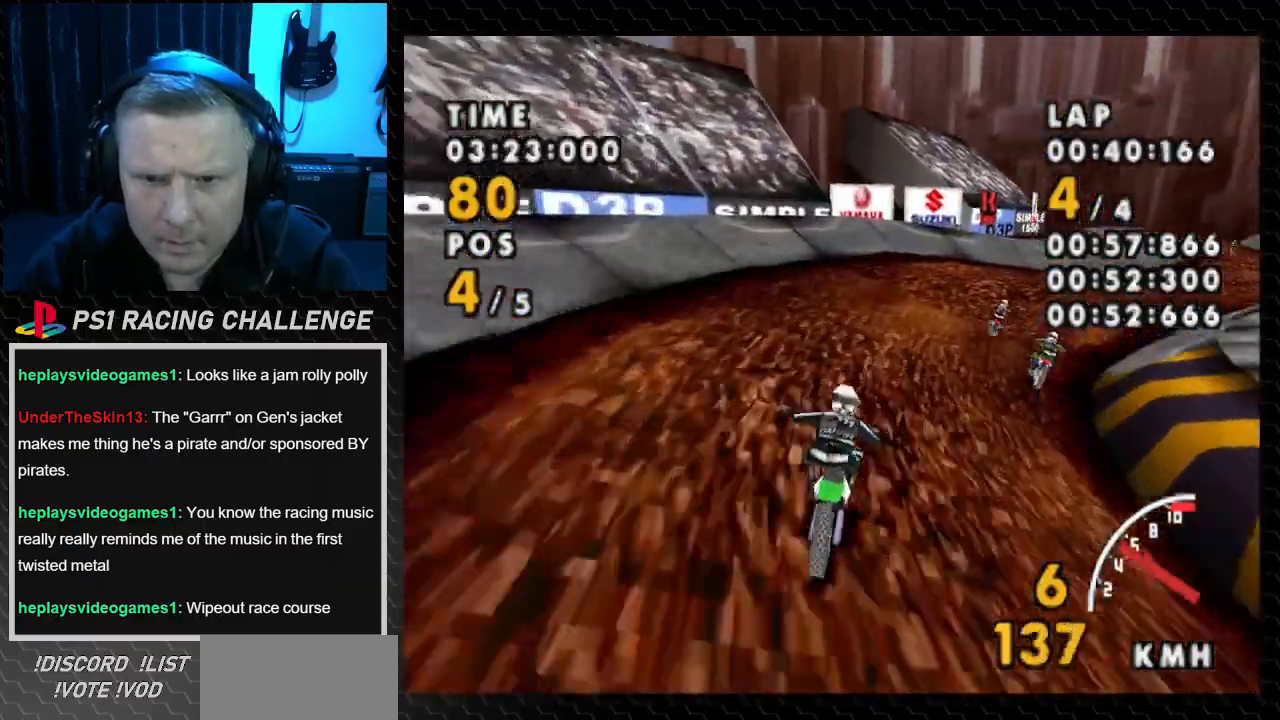
{"buttons": ["CROSS", "DPAD_RIGHT"], "events": [[300, "CROSS", "down"], [400, "SQUARE", "up"]]}
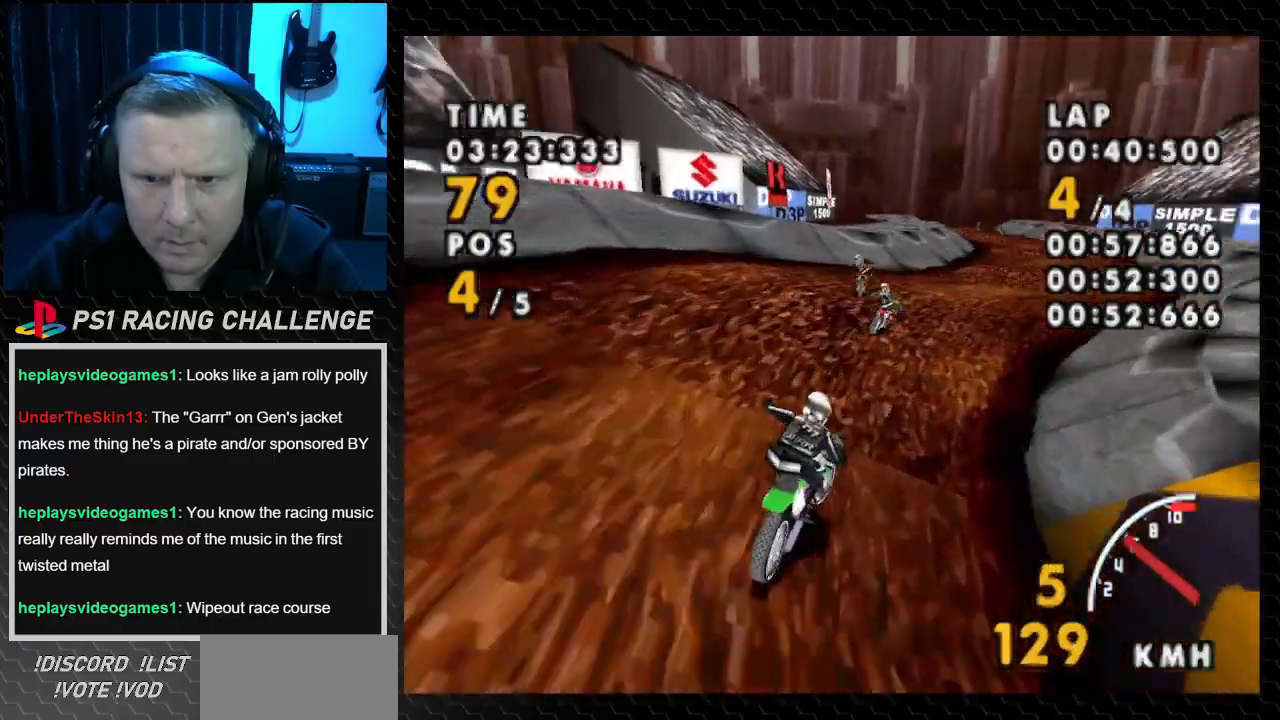
{"buttons": ["CROSS", "DPAD_RIGHT"], "events": [[67, "DPAD_RIGHT", "up"], [267, "DPAD_RIGHT", "down"]]}
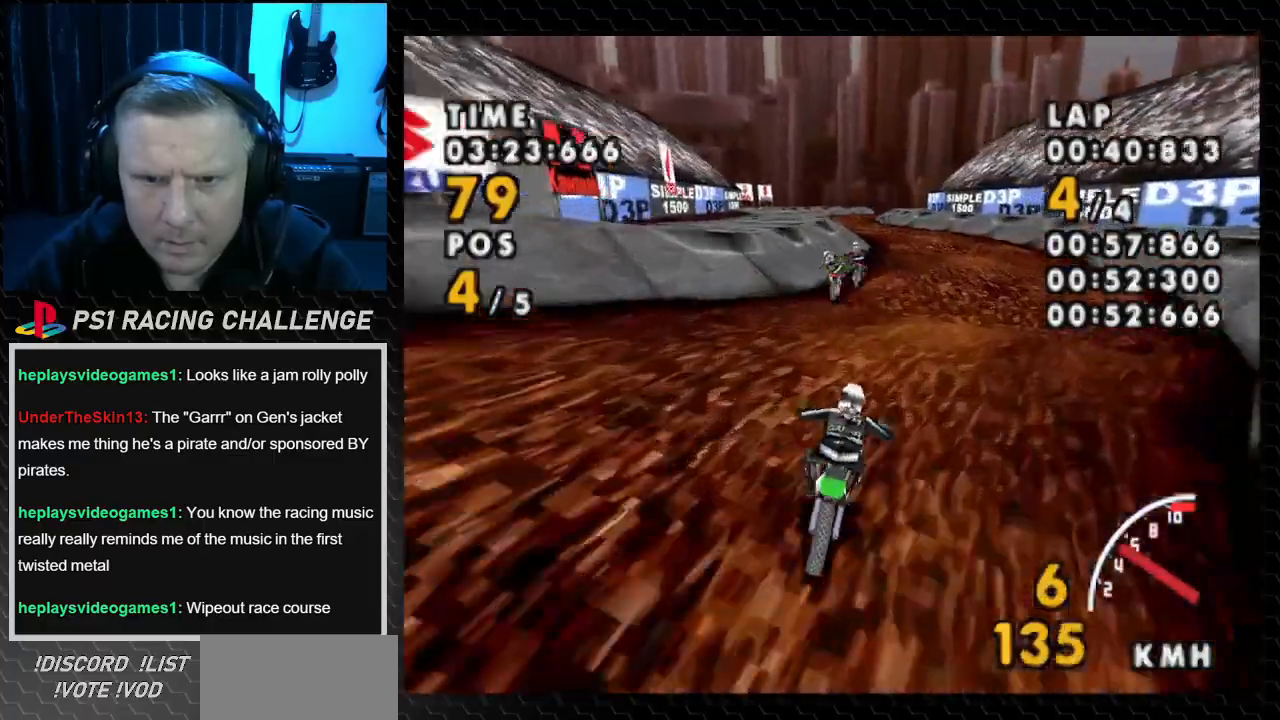
{"buttons": ["CROSS"], "events": [[267, "DPAD_RIGHT", "up"]]}
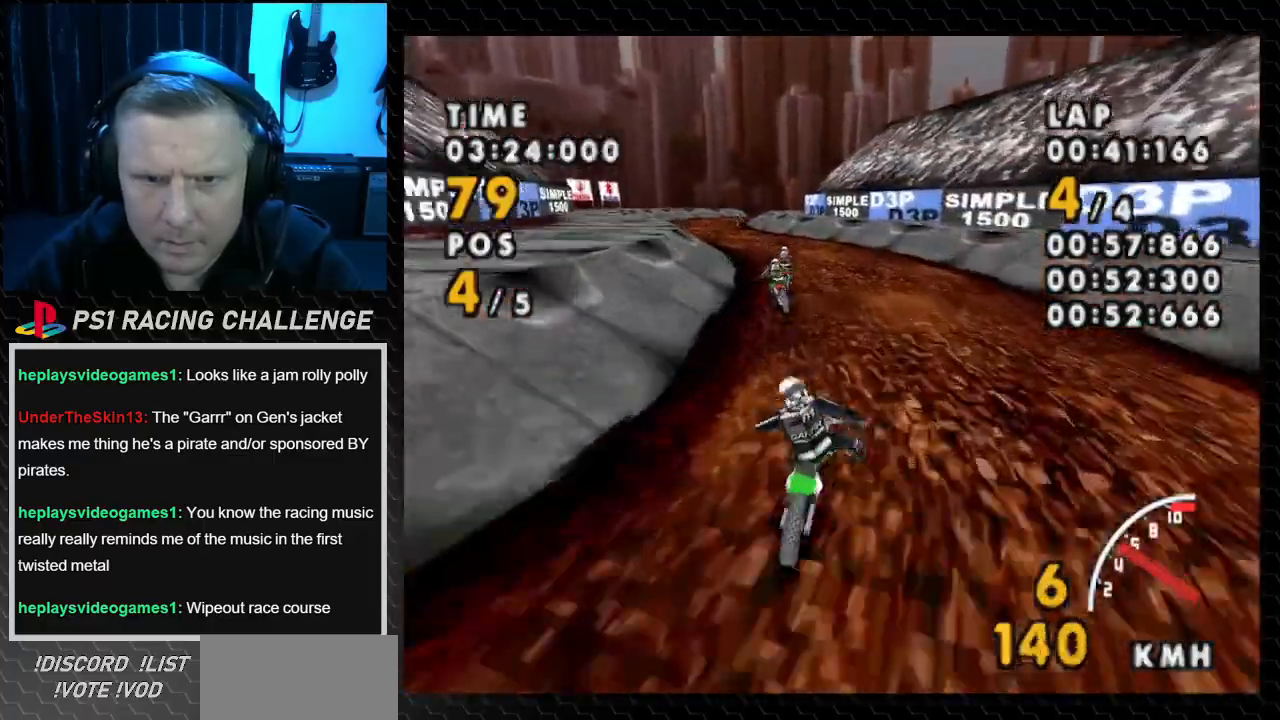
{"buttons": ["CROSS", "DPAD_LEFT"], "events": [[134, "DPAD_LEFT", "down"]]}
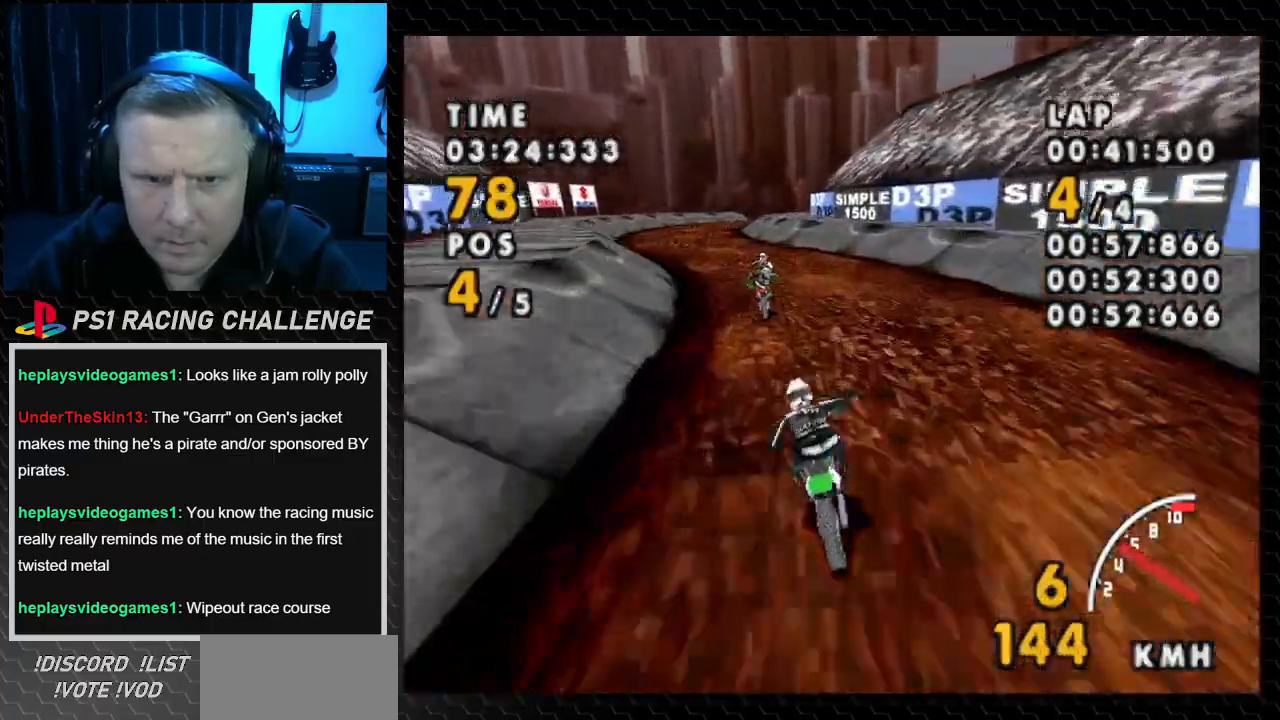
{"buttons": ["CROSS"], "events": [[434, "DPAD_LEFT", "up"]]}